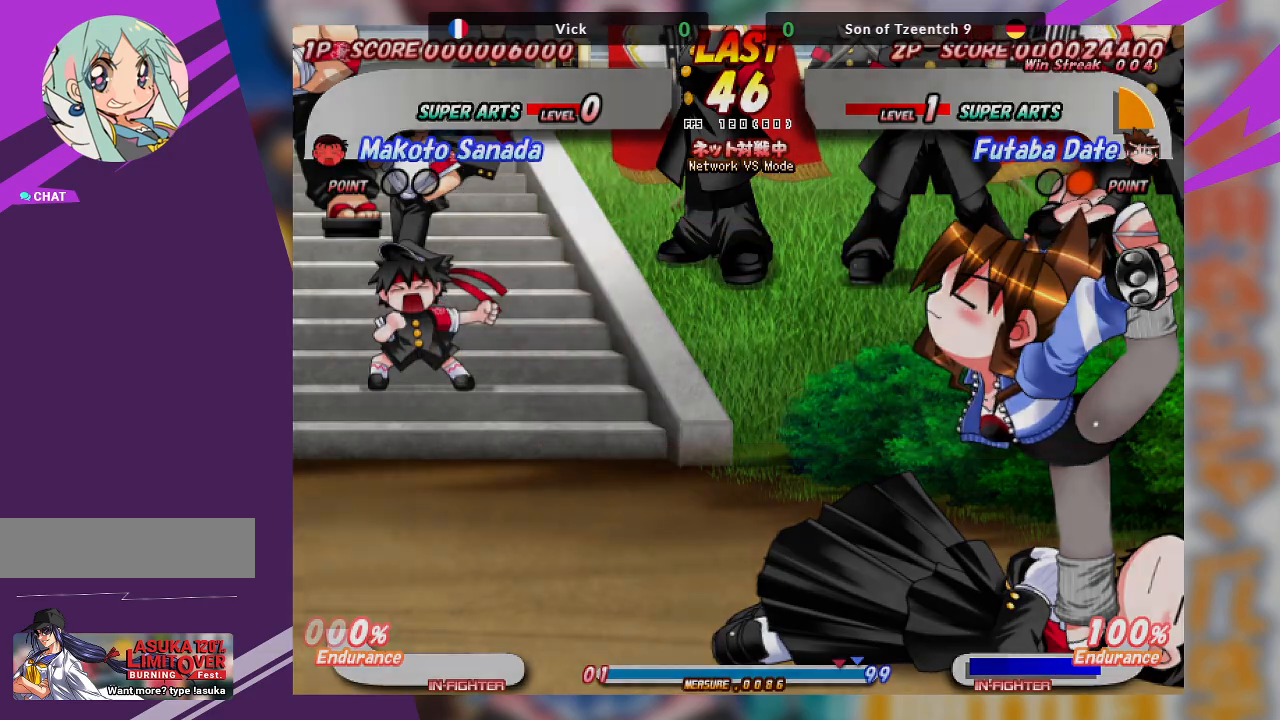
Gameplay with a controller (arcade stick); each line is a JSON object with the inputs held at the frame after it. "events" lists button and stick changes between this image and that frame as [ms after this image, input, new state], when the widget could be followed in between. Not read: L3 R3 other_buttons.
{"buttons": [], "left_stick": "center", "events": [[200, "SQUARE", "down"], [333, "SQUARE", "up"]]}
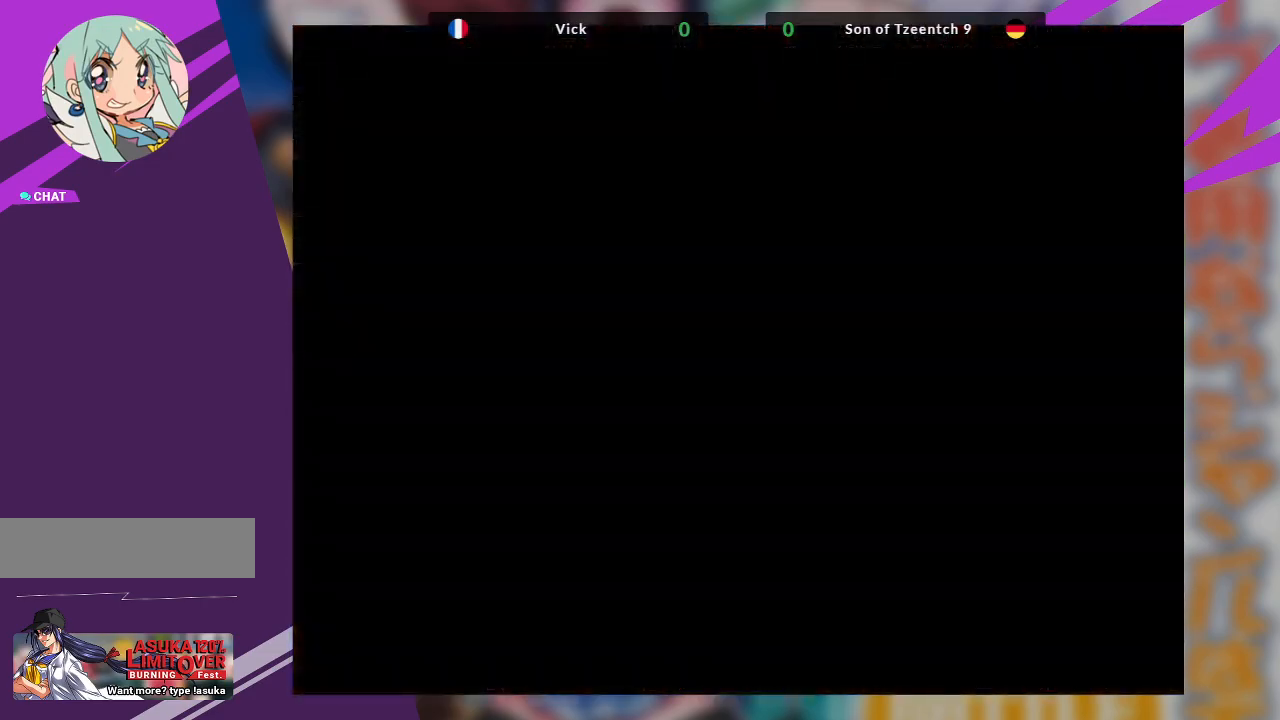
{"buttons": [], "left_stick": "center", "events": []}
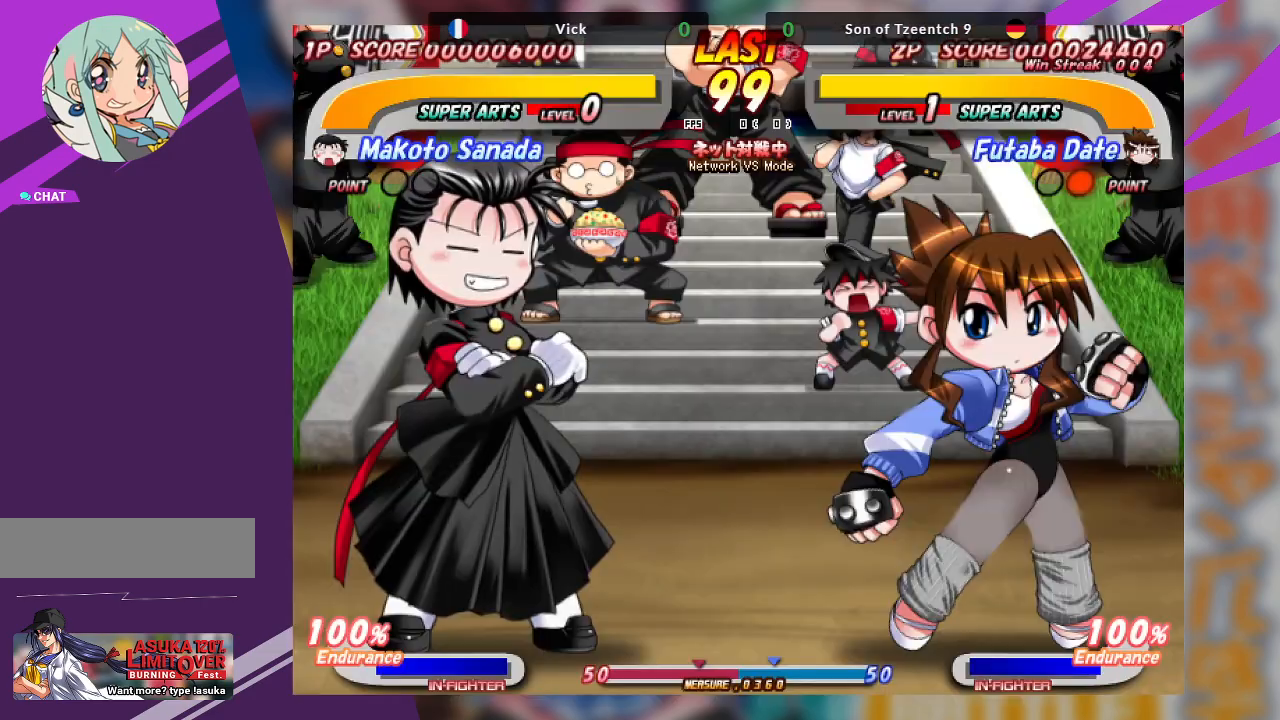
{"buttons": ["SQUARE"], "left_stick": "center", "events": [[483, "SQUARE", "down"]]}
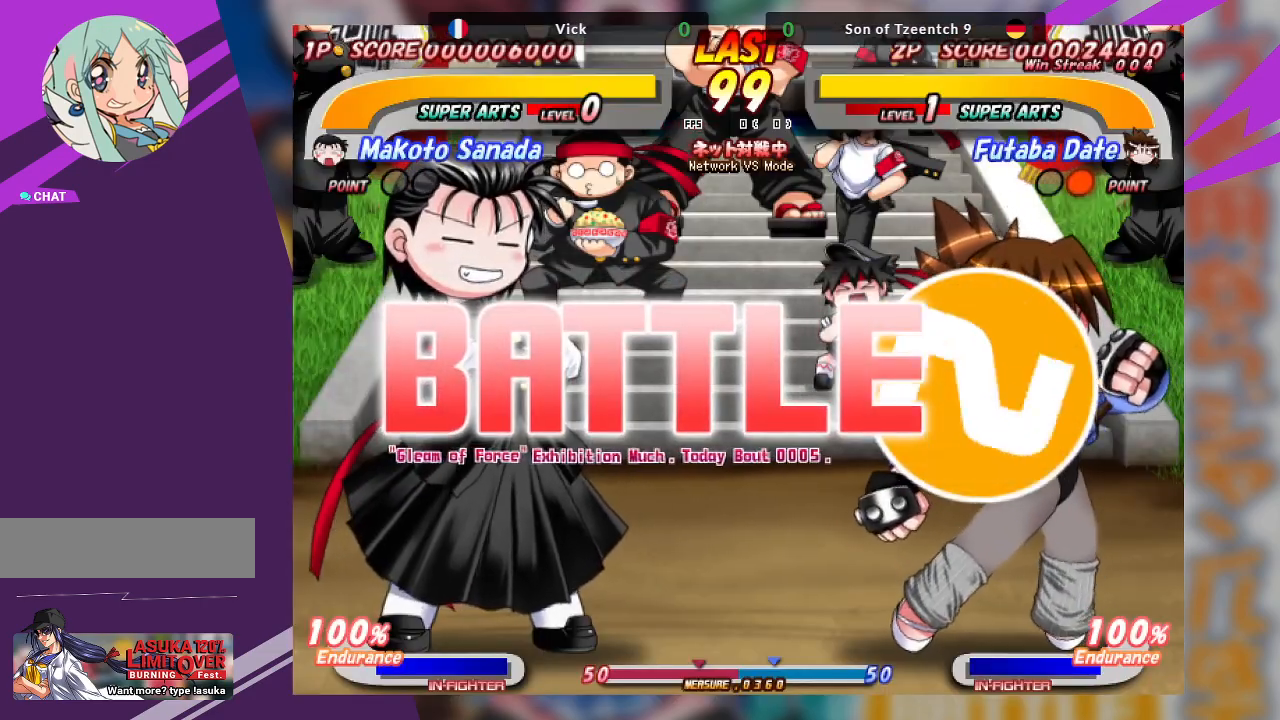
{"buttons": [], "left_stick": "right", "events": [[117, "SQUARE", "up"], [483, "left_stick", "right"]]}
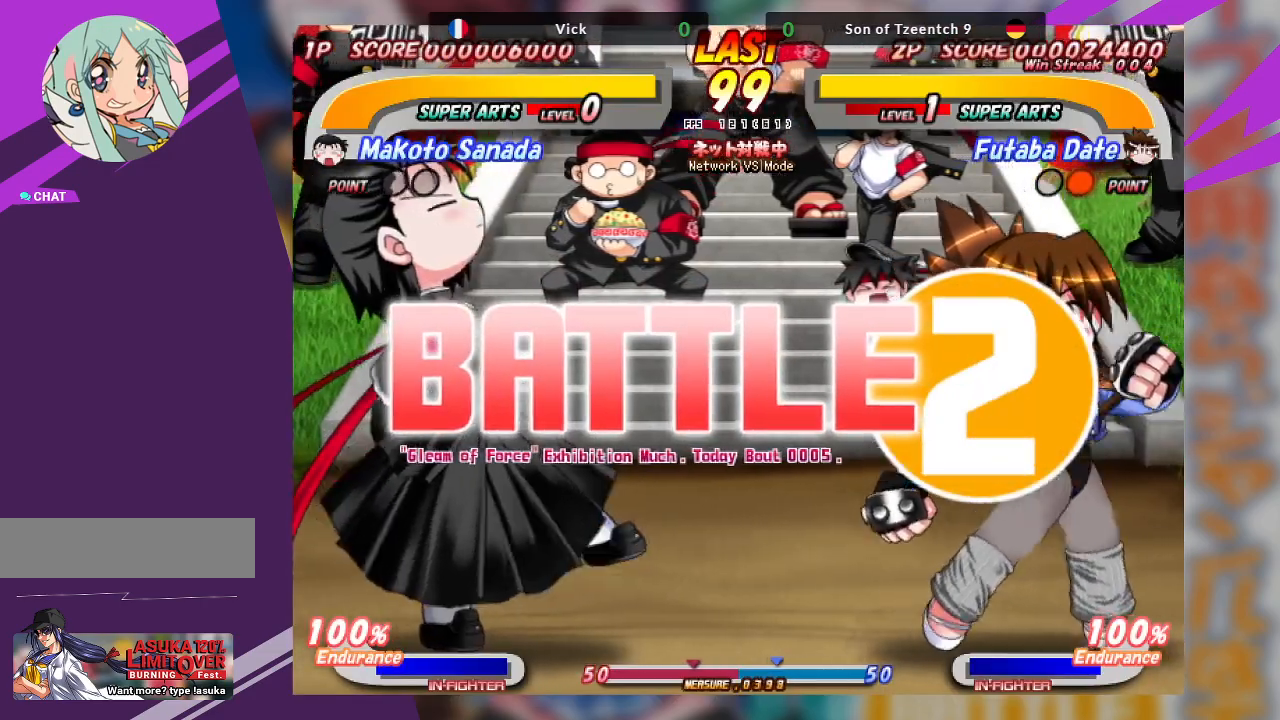
{"buttons": [], "left_stick": "center", "events": [[217, "left_stick", "center"]]}
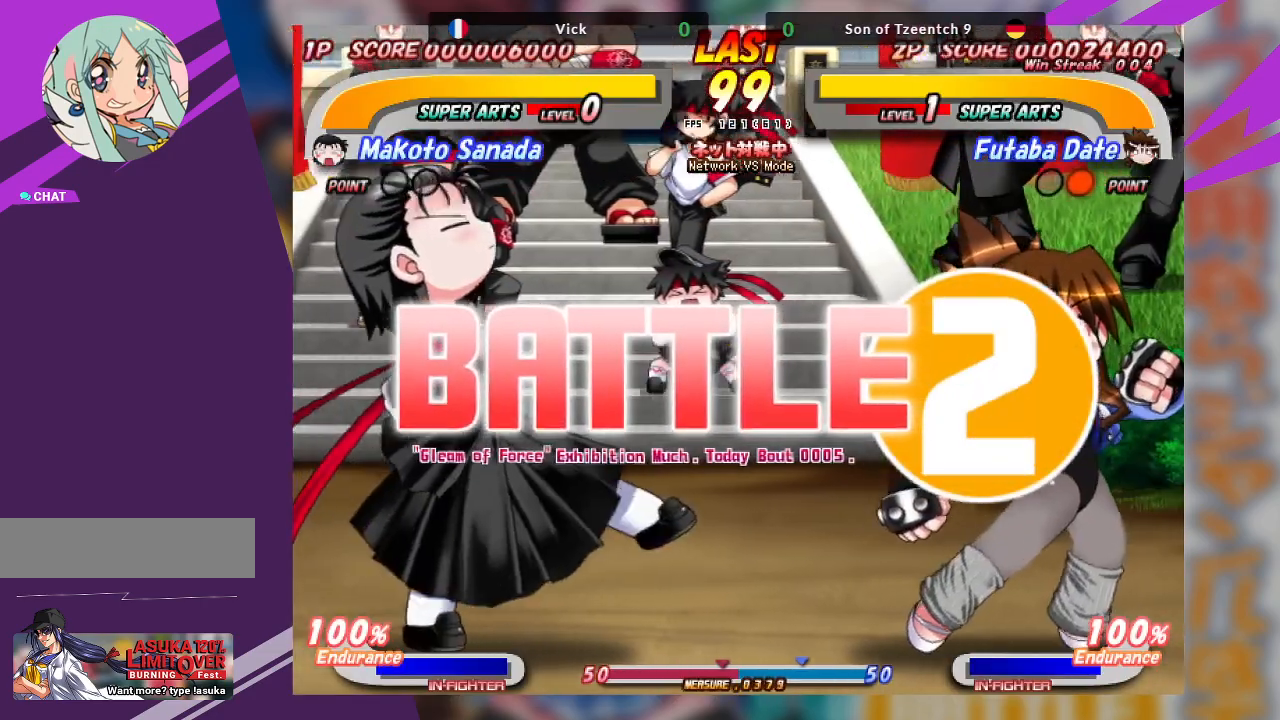
{"buttons": [], "left_stick": "left", "events": [[433, "left_stick", "left"]]}
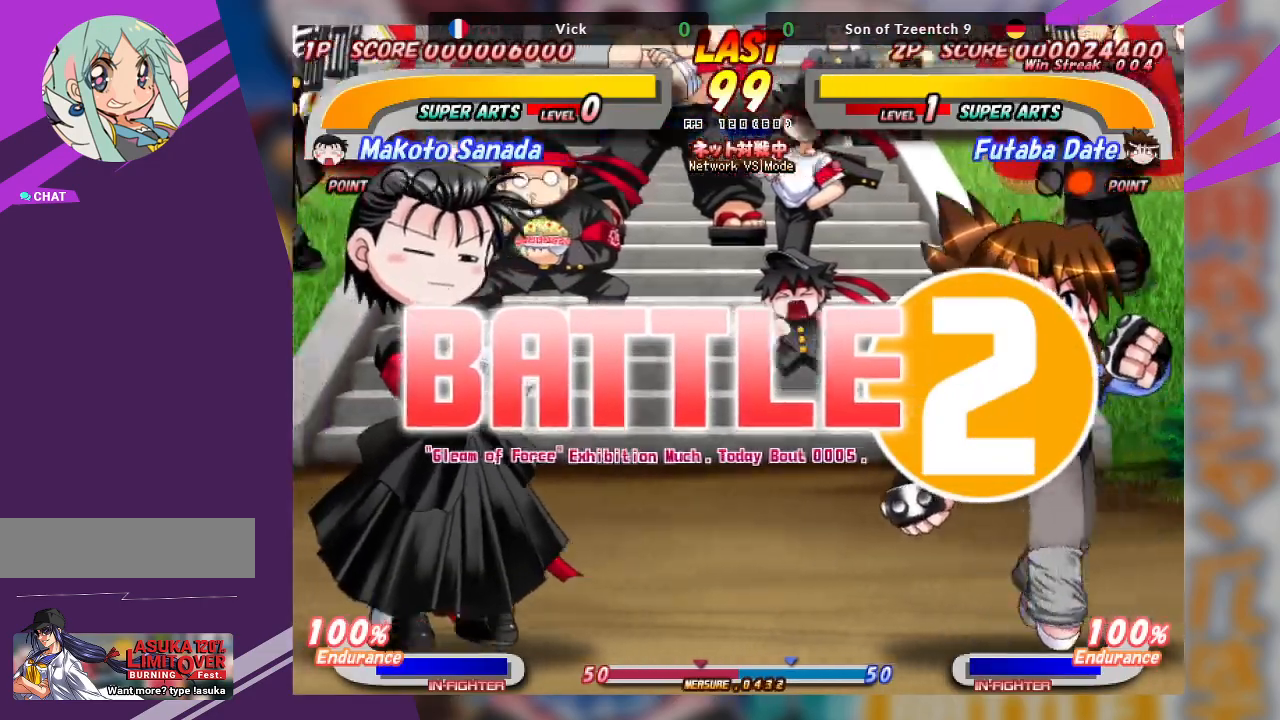
{"buttons": [], "left_stick": "center", "events": [[83, "left_stick", "center"], [217, "left_stick", "right"], [400, "left_stick", "center"]]}
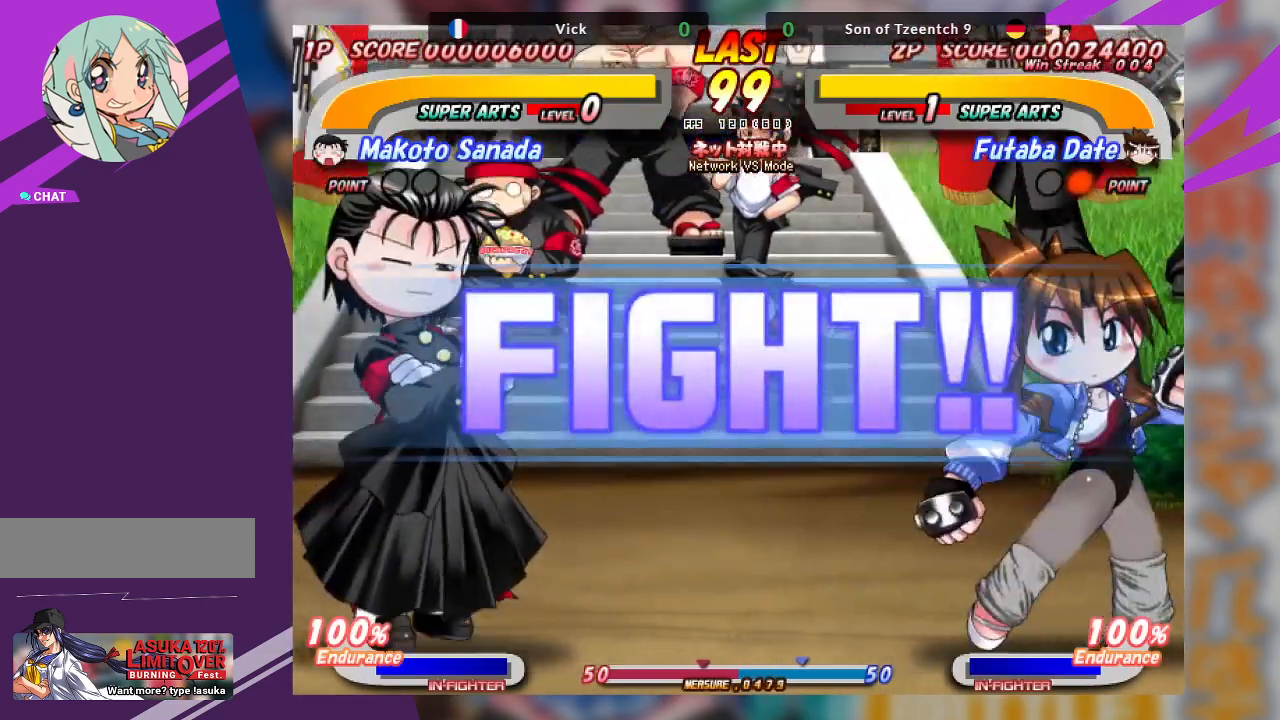
{"buttons": [], "left_stick": "left", "events": [[300, "left_stick", "left"], [417, "SQUARE", "down"], [500, "SQUARE", "up"]]}
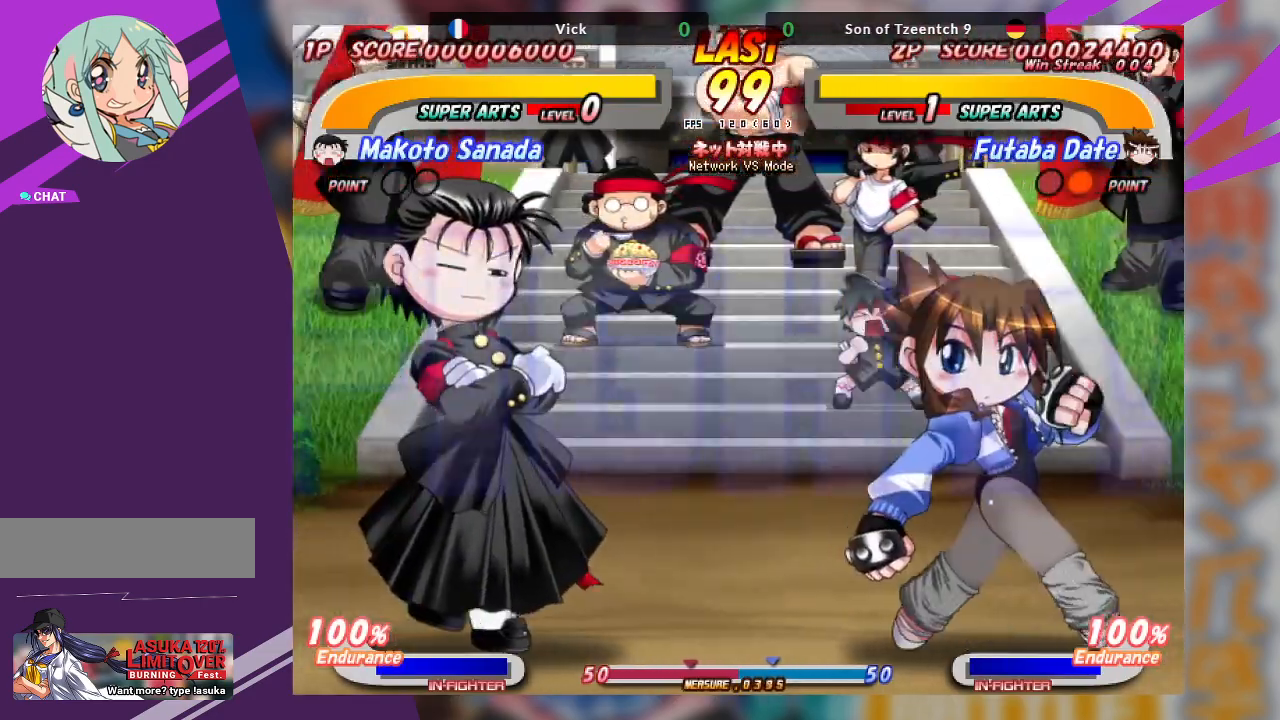
{"buttons": [], "left_stick": "left", "events": [[67, "SQUARE", "down"], [150, "SQUARE", "up"], [217, "SQUARE", "down"], [350, "SQUARE", "up"]]}
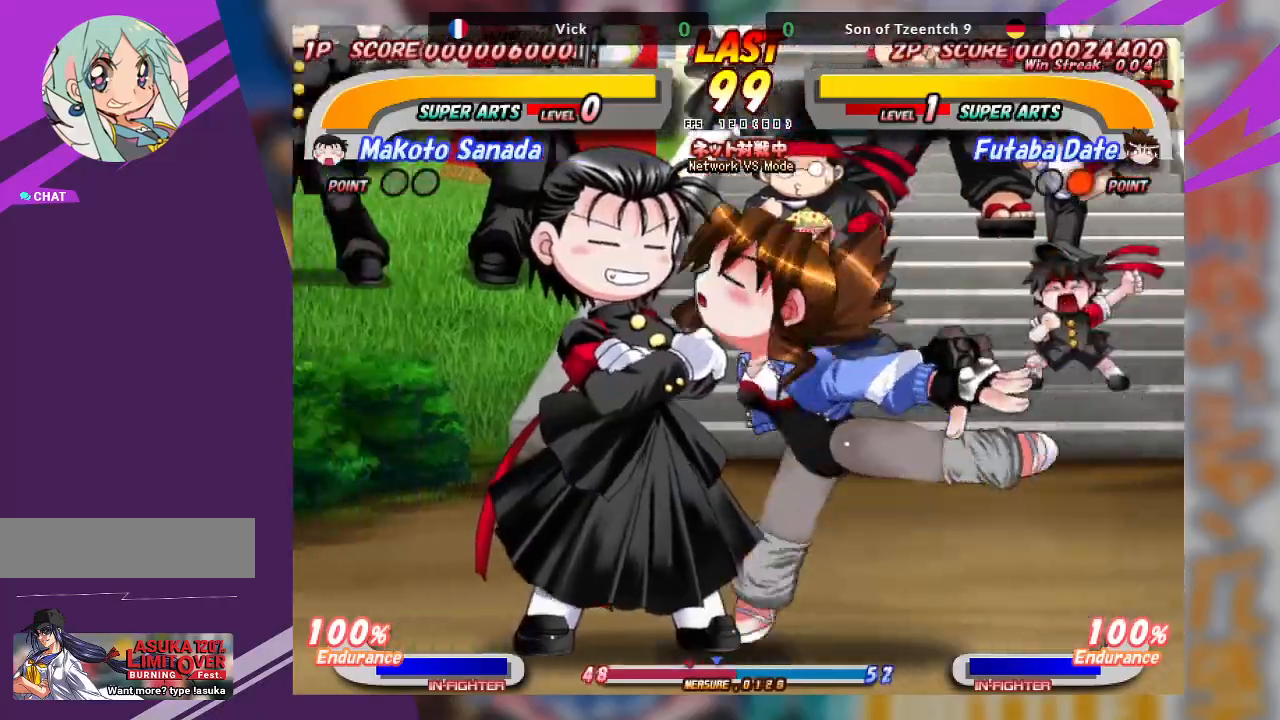
{"buttons": ["TRIANGLE"], "left_stick": "center", "events": [[17, "left_stick", "center"], [133, "TRIANGLE", "down"], [233, "TRIANGLE", "up"], [300, "TRIANGLE", "down"], [383, "TRIANGLE", "up"], [433, "TRIANGLE", "down"]]}
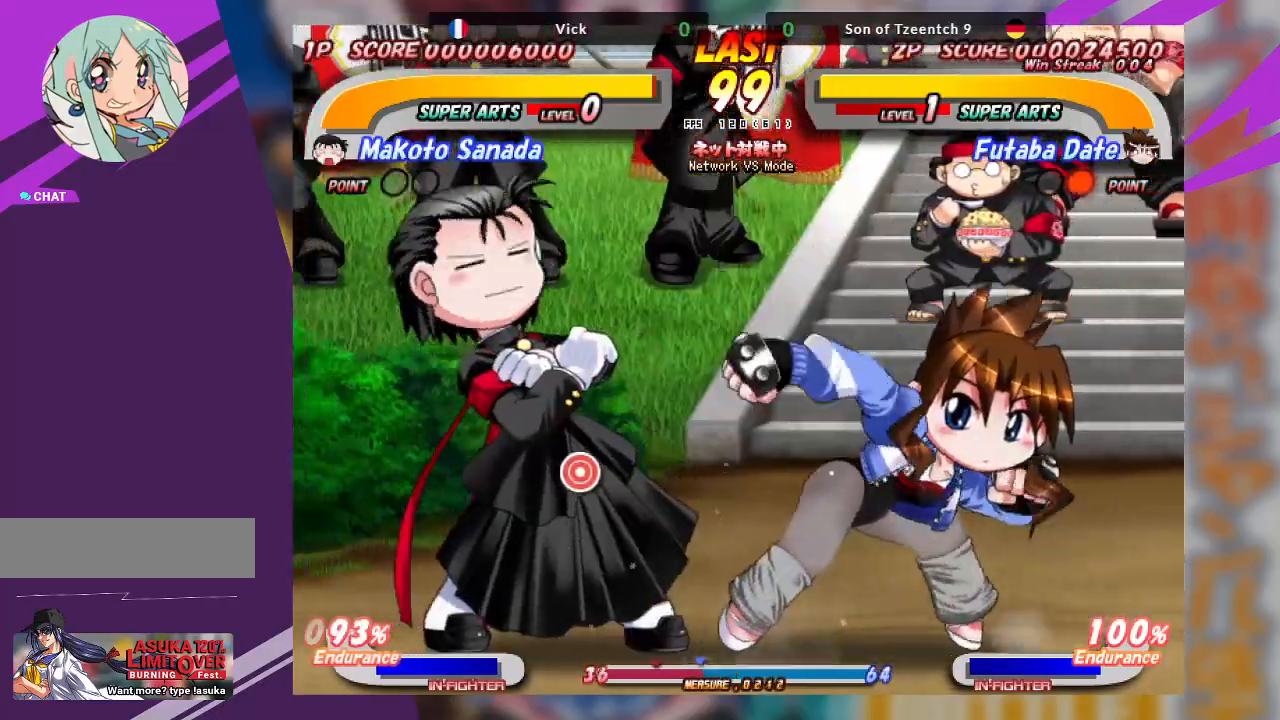
{"buttons": ["TRIANGLE"], "left_stick": "left", "events": [[50, "TRIANGLE", "up"], [150, "left_stick", "left"], [233, "TRIANGLE", "down"], [350, "TRIANGLE", "up"], [400, "TRIANGLE", "down"]]}
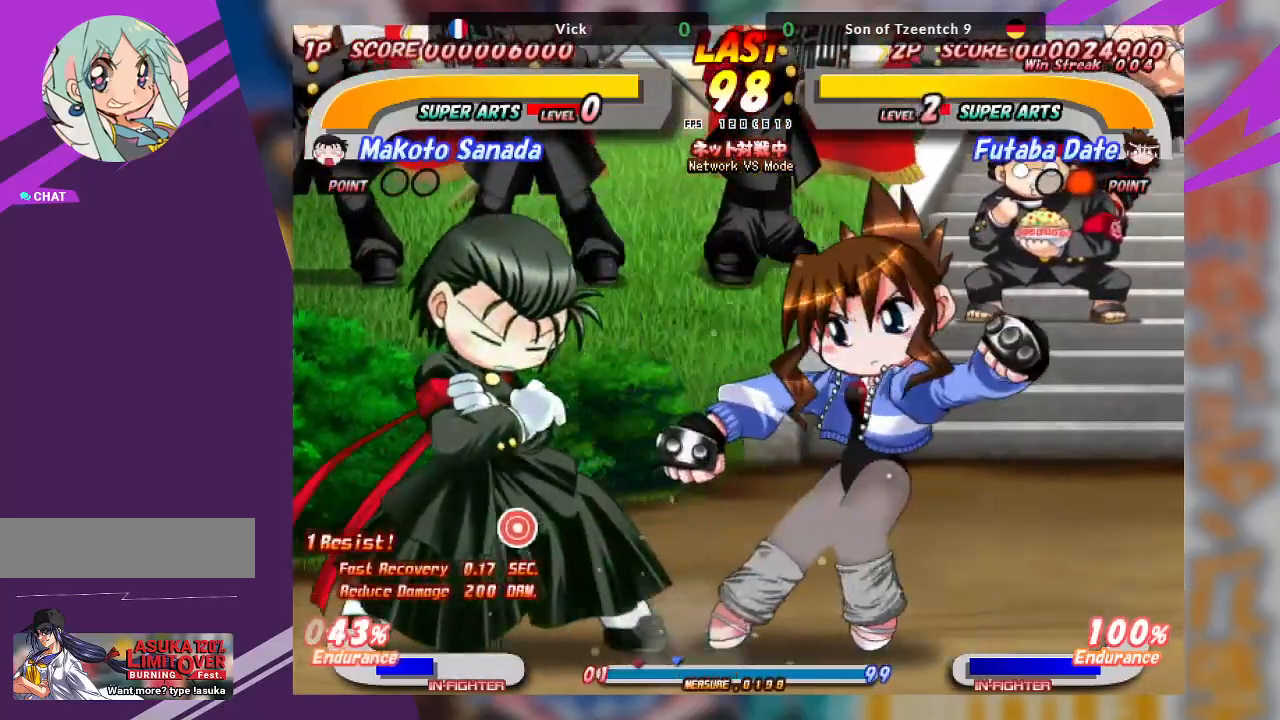
{"buttons": ["TRIANGLE"], "left_stick": "down-left", "events": [[33, "TRIANGLE", "up"], [67, "left_stick", "center"], [217, "left_stick", "down-left"], [300, "TRIANGLE", "down"], [383, "TRIANGLE", "up"], [467, "TRIANGLE", "down"]]}
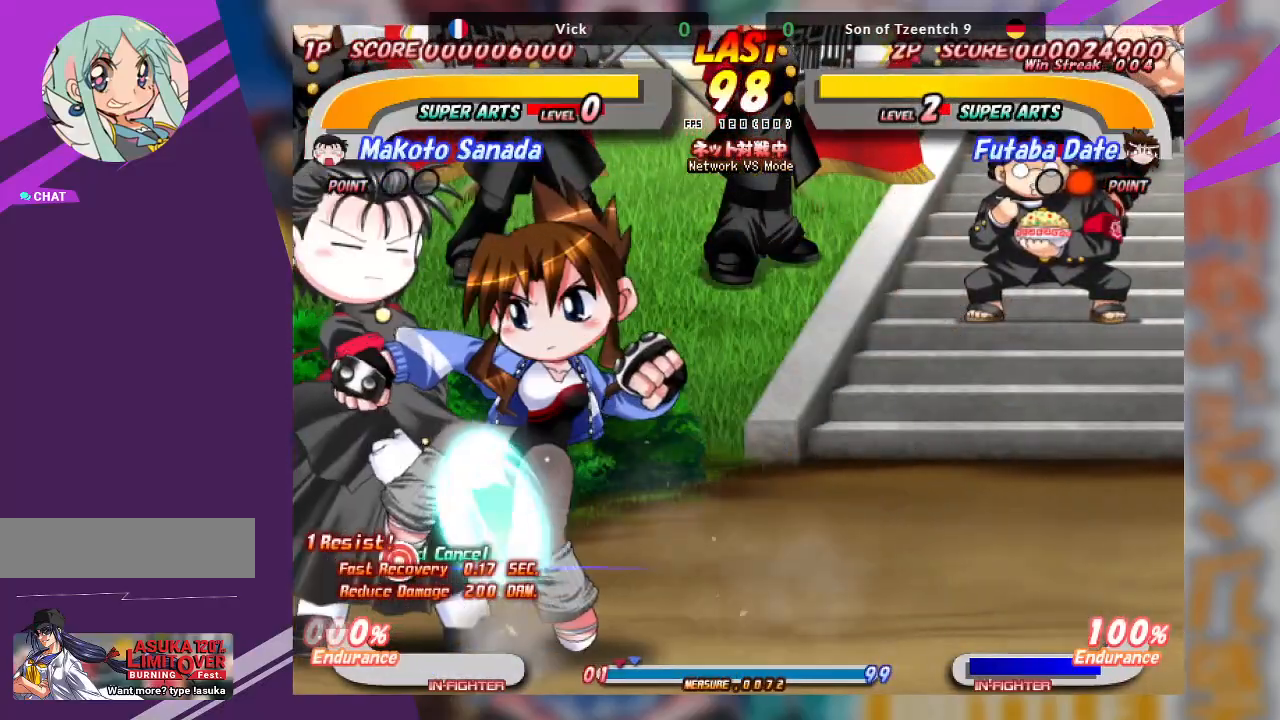
{"buttons": [], "left_stick": "center", "events": [[50, "TRIANGLE", "up"], [100, "TRIANGLE", "down"], [217, "TRIANGLE", "up"], [283, "left_stick", "center"]]}
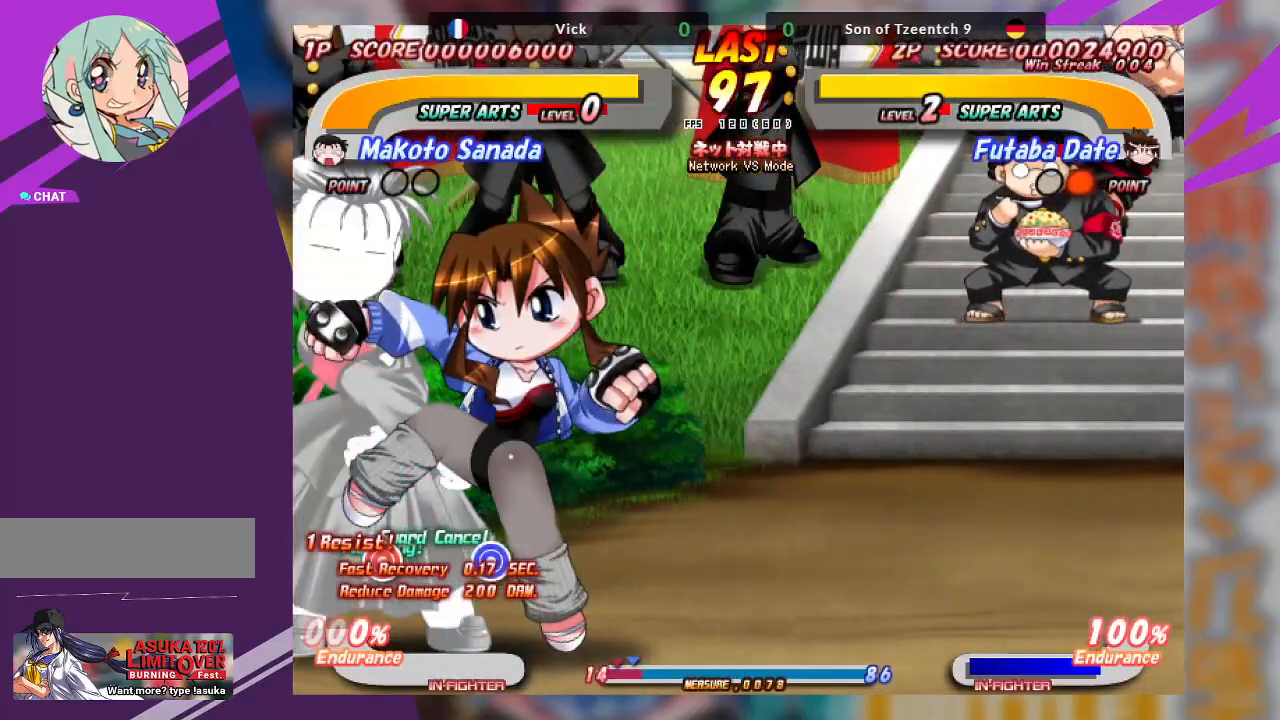
{"buttons": ["CROSS"], "left_stick": "up", "events": [[350, "left_stick", "up"], [433, "CROSS", "down"]]}
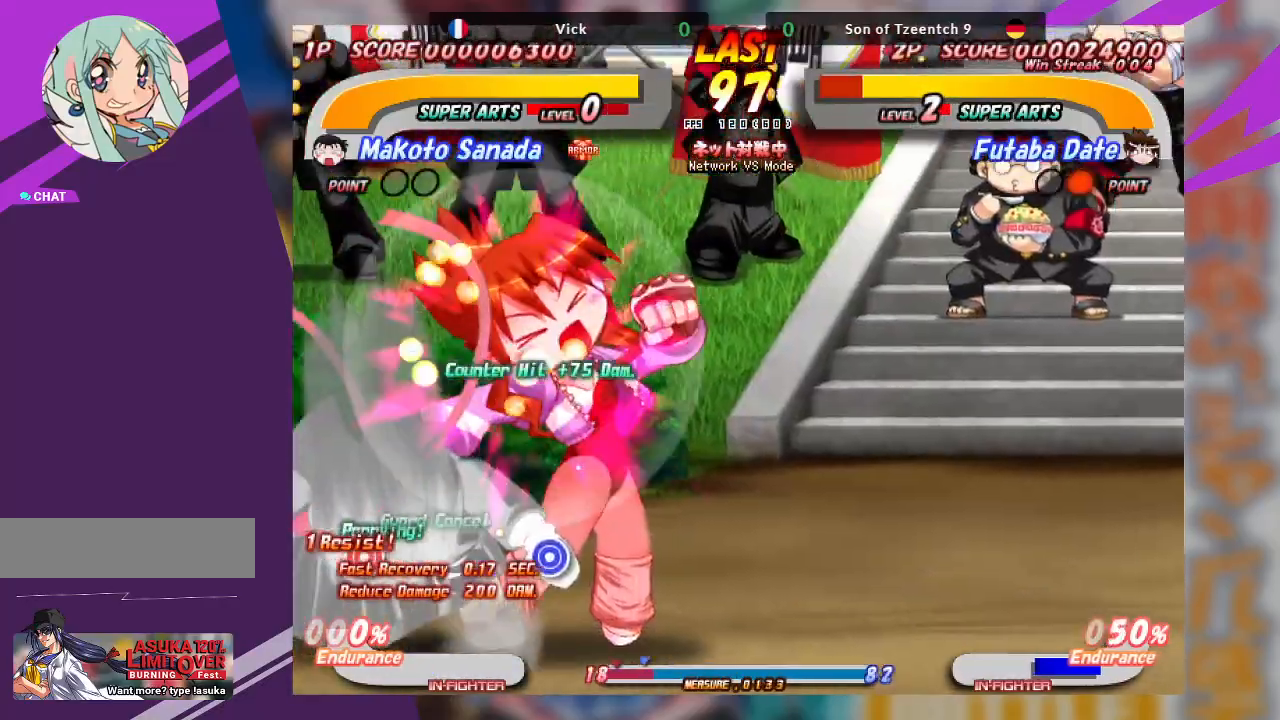
{"buttons": ["SQUARE"], "left_stick": "center", "events": [[33, "CROSS", "up"], [83, "CROSS", "down"], [167, "CROSS", "up"], [350, "left_stick", "center"], [433, "SQUARE", "down"]]}
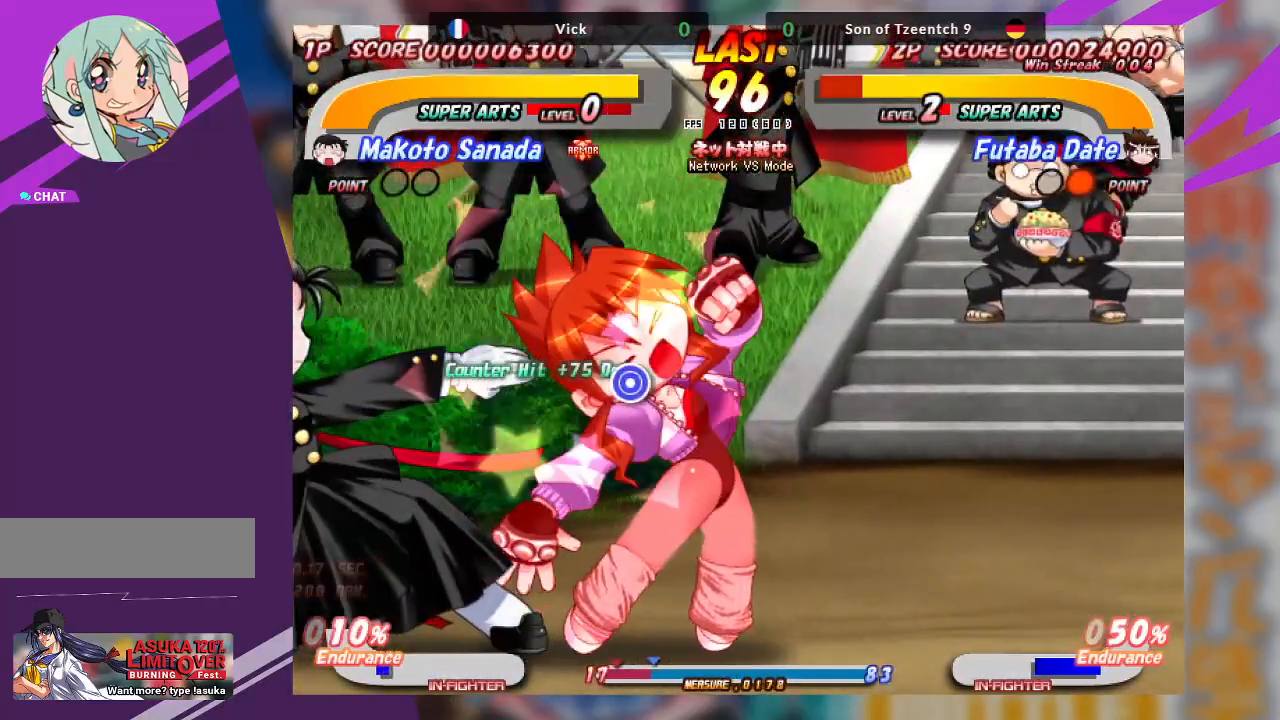
{"buttons": [], "left_stick": "center", "events": [[383, "SQUARE", "up"]]}
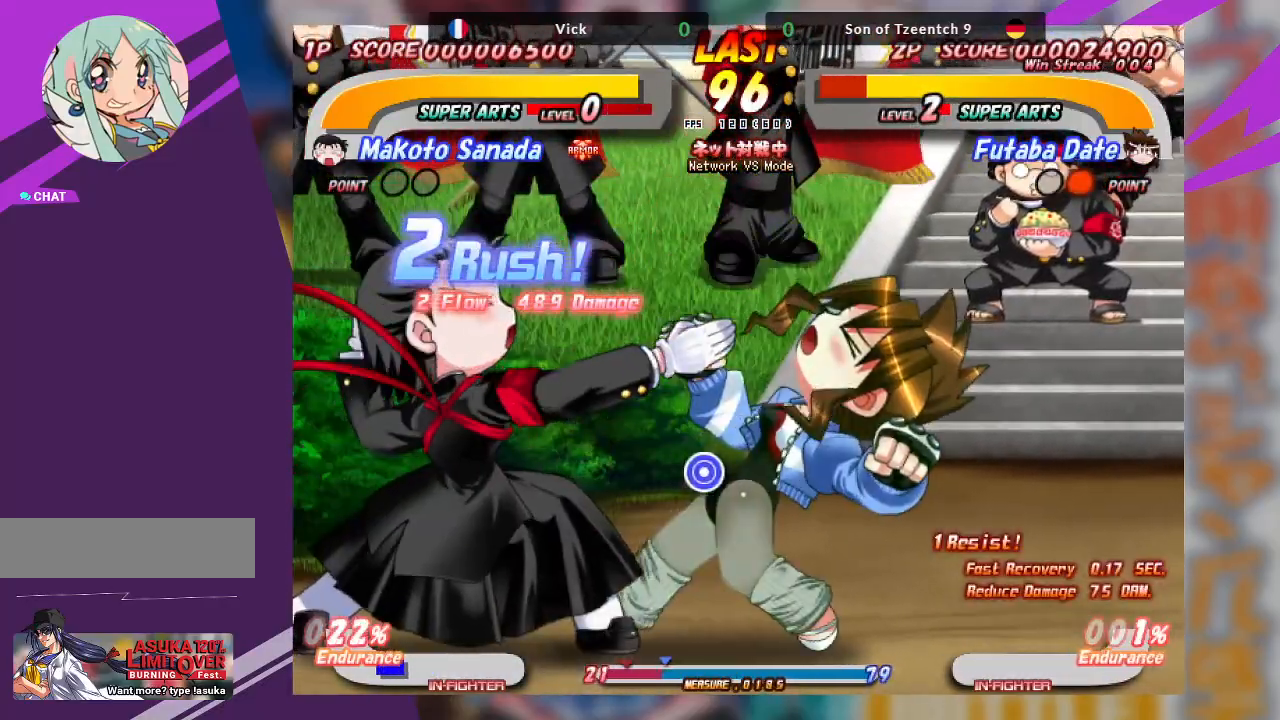
{"buttons": [], "left_stick": "up", "events": [[117, "left_stick", "up"], [183, "CROSS", "down"], [283, "CROSS", "up"], [333, "CROSS", "down"], [417, "CROSS", "up"]]}
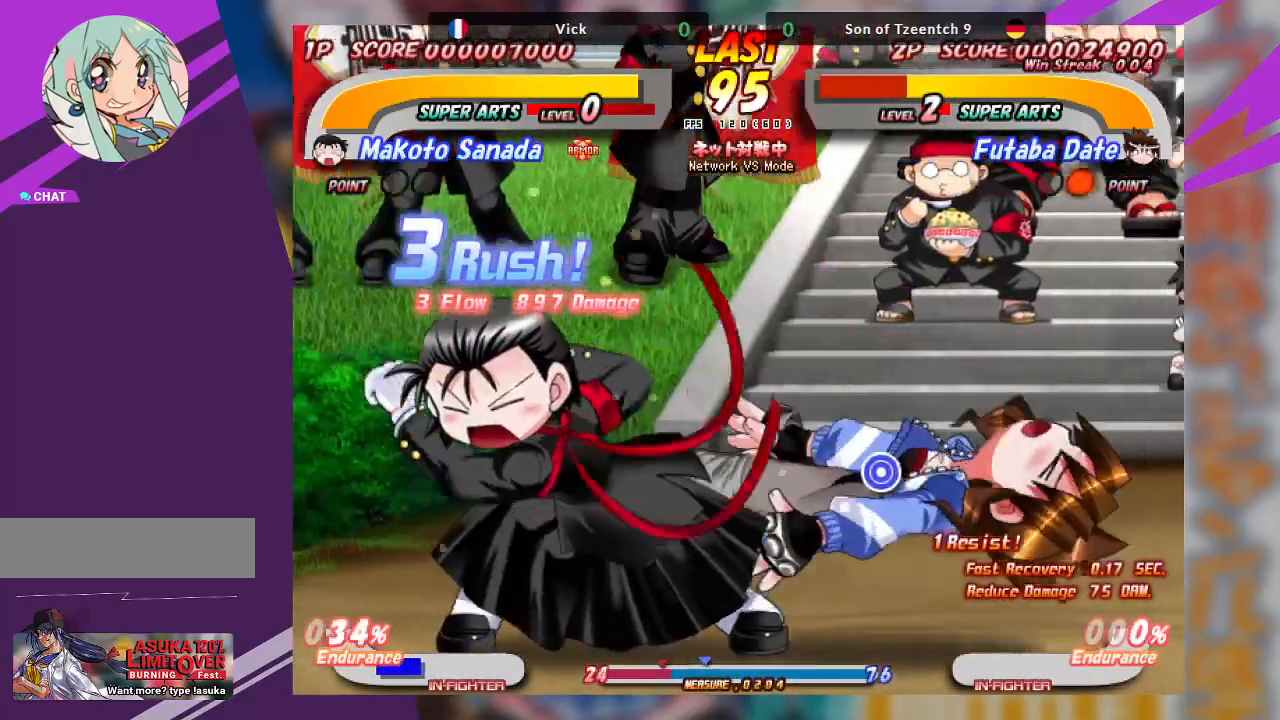
{"buttons": ["SQUARE"], "left_stick": "left", "events": [[117, "left_stick", "center"], [350, "SQUARE", "down"], [383, "left_stick", "left"]]}
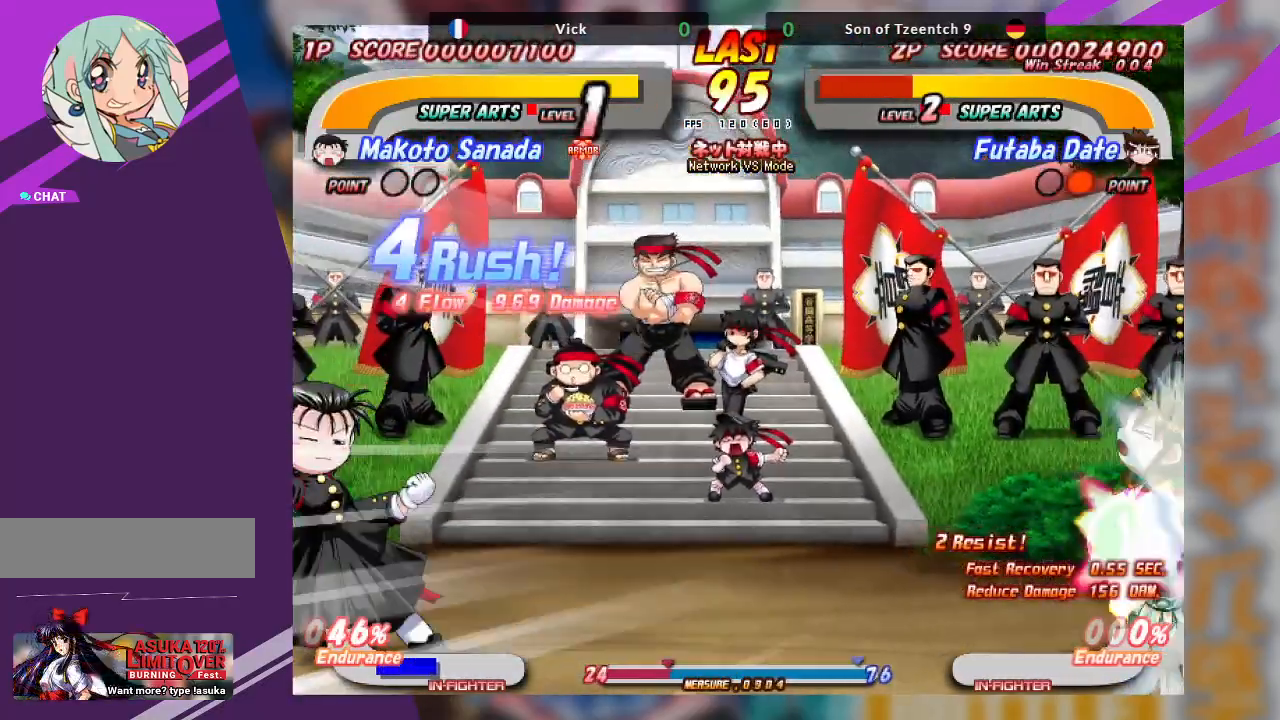
{"buttons": ["SQUARE", "TRIANGLE"], "left_stick": "left", "events": [[17, "TRIANGLE", "down"], [200, "TRIANGLE", "up"], [233, "SQUARE", "up"], [367, "TRIANGLE", "down"], [450, "SQUARE", "down"]]}
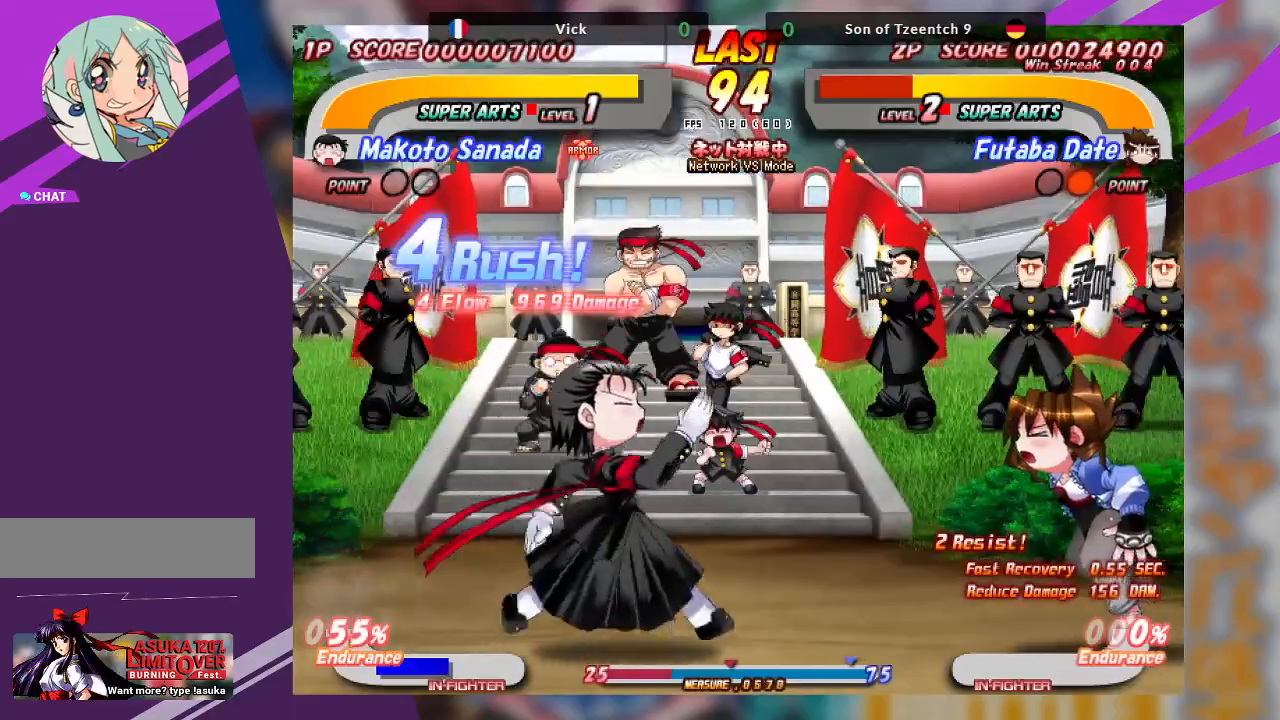
{"buttons": ["CROSS"], "left_stick": "right", "events": [[17, "TRIANGLE", "up"], [83, "SQUARE", "up"], [183, "left_stick", "center"], [267, "left_stick", "right"], [367, "CROSS", "down"]]}
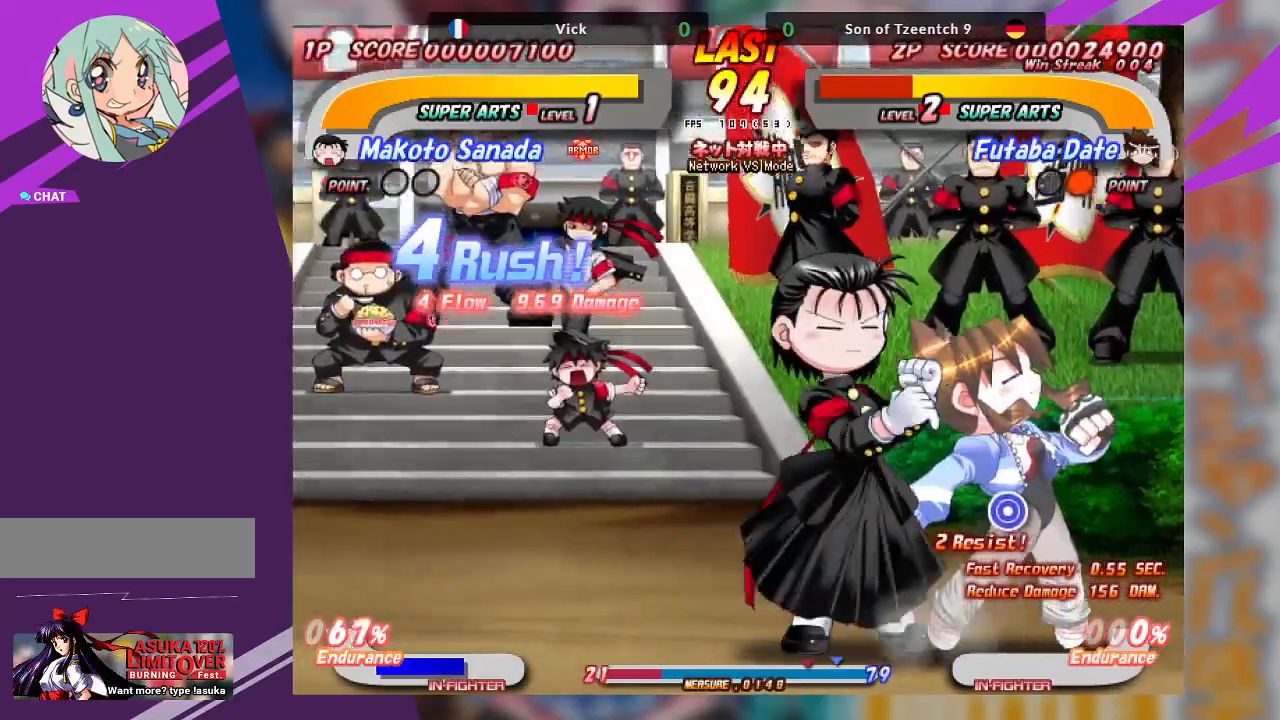
{"buttons": ["CROSS"], "left_stick": "center", "events": [[17, "left_stick", "center"]]}
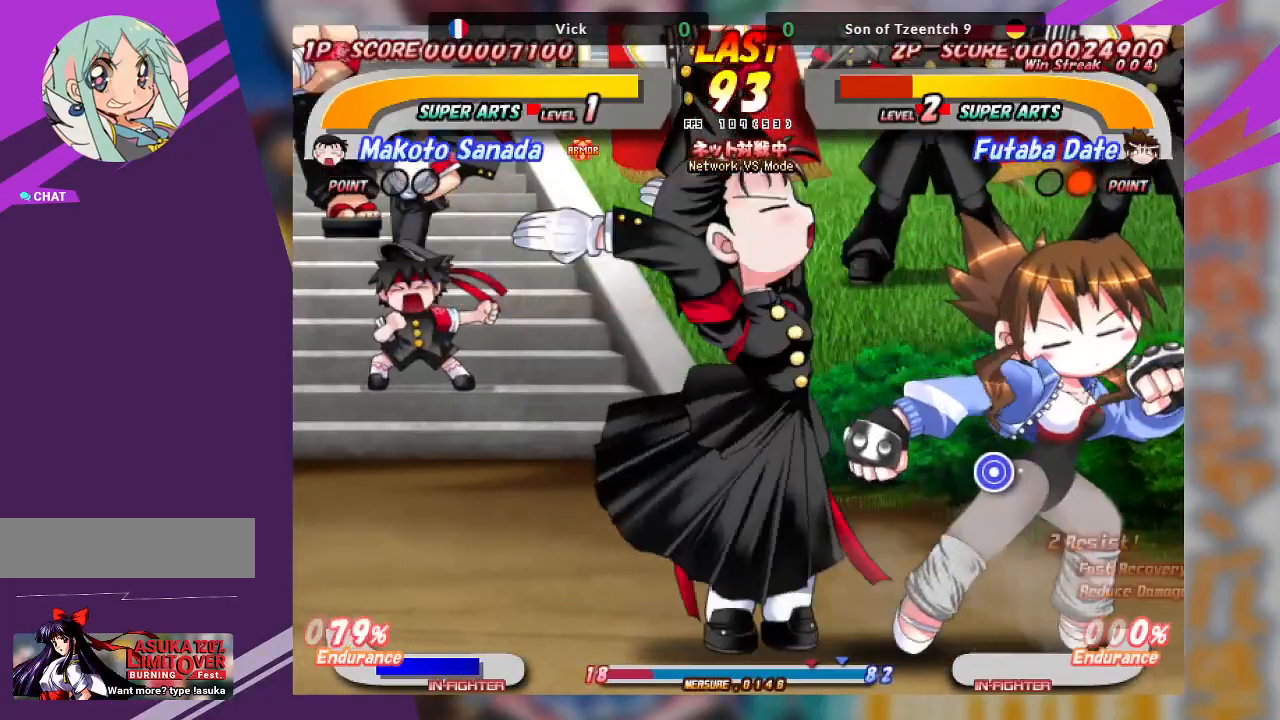
{"buttons": ["TRIANGLE"], "left_stick": "left", "events": [[83, "CROSS", "up"], [300, "left_stick", "left"], [317, "TRIANGLE", "down"], [417, "TRIANGLE", "up"], [500, "TRIANGLE", "down"]]}
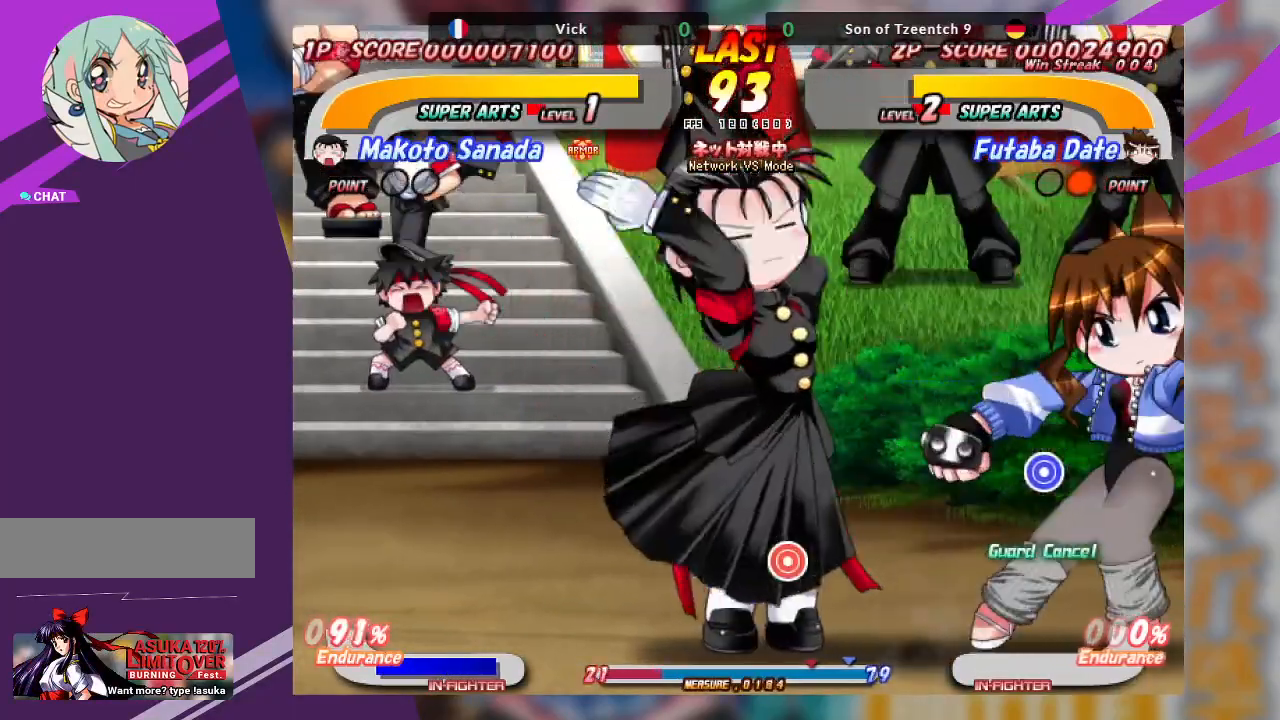
{"buttons": [], "left_stick": "center", "events": [[83, "TRIANGLE", "up"], [150, "TRIANGLE", "down"], [283, "TRIANGLE", "up"], [367, "left_stick", "center"]]}
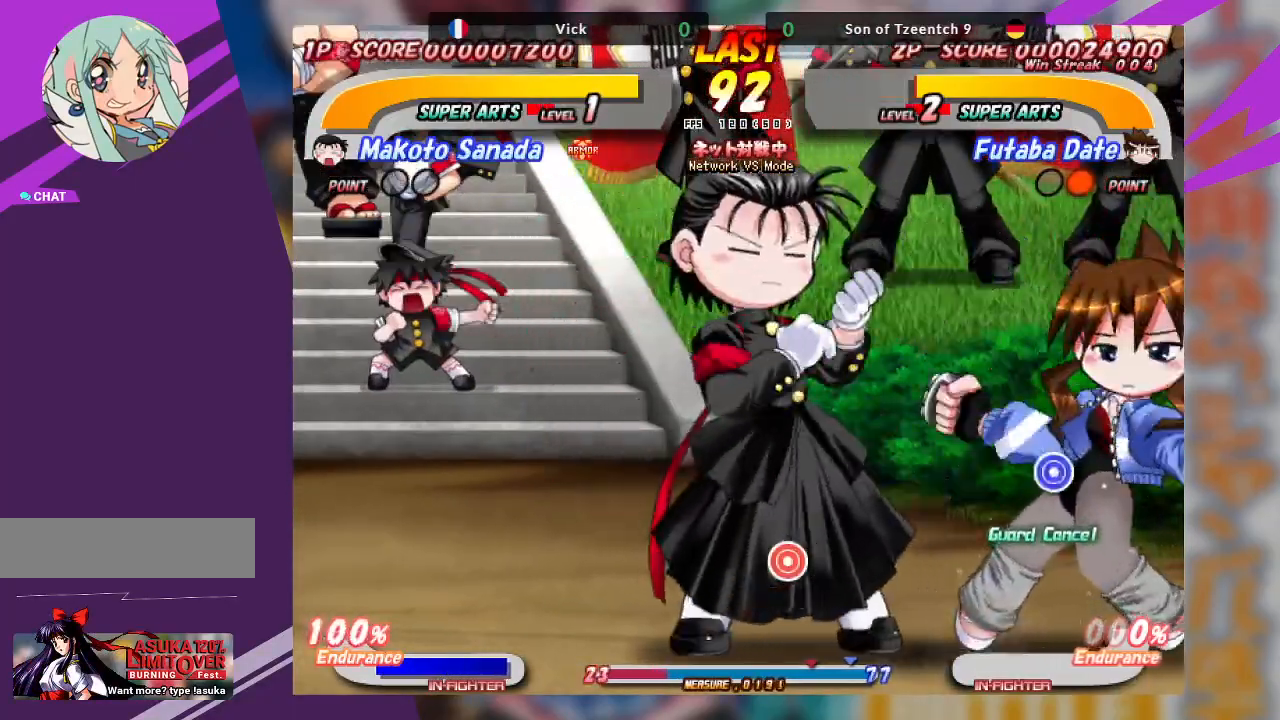
{"buttons": ["CROSS"], "left_stick": "center"}
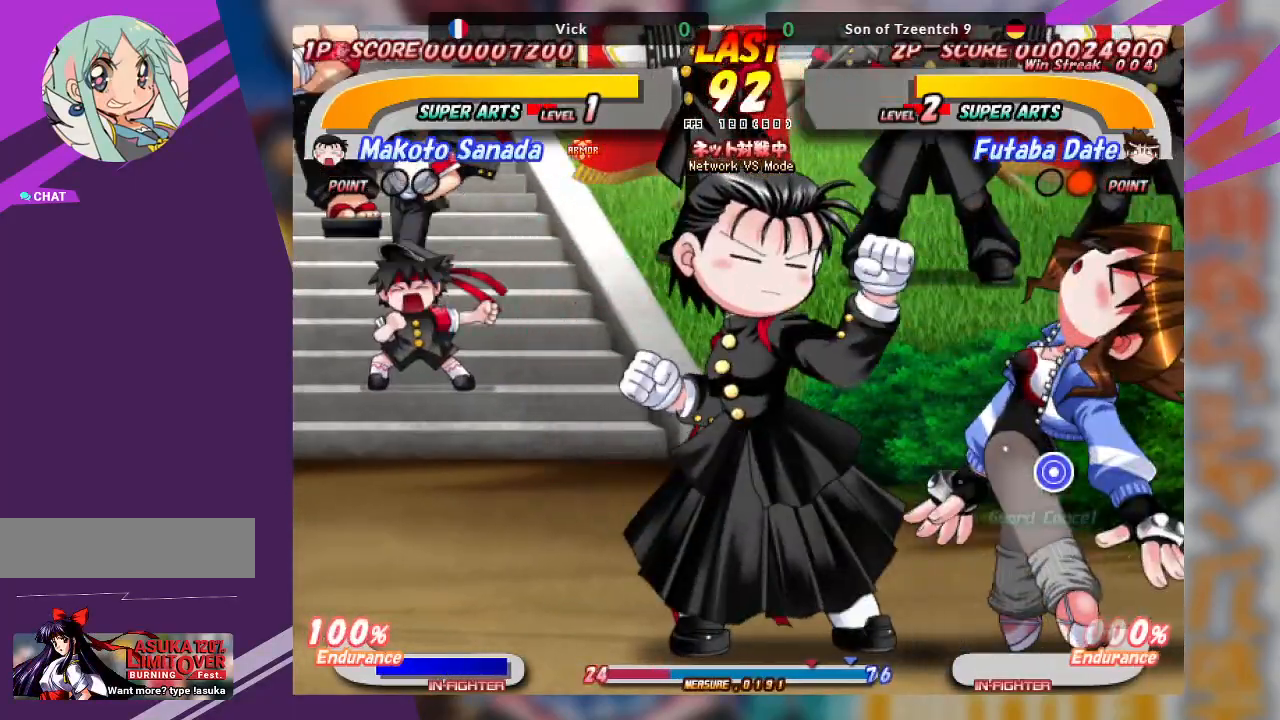
{"buttons": ["TRIANGLE"], "left_stick": "down-left", "events": [[217, "CROSS", "up"], [400, "left_stick", "down-left"], [433, "TRIANGLE", "down"]]}
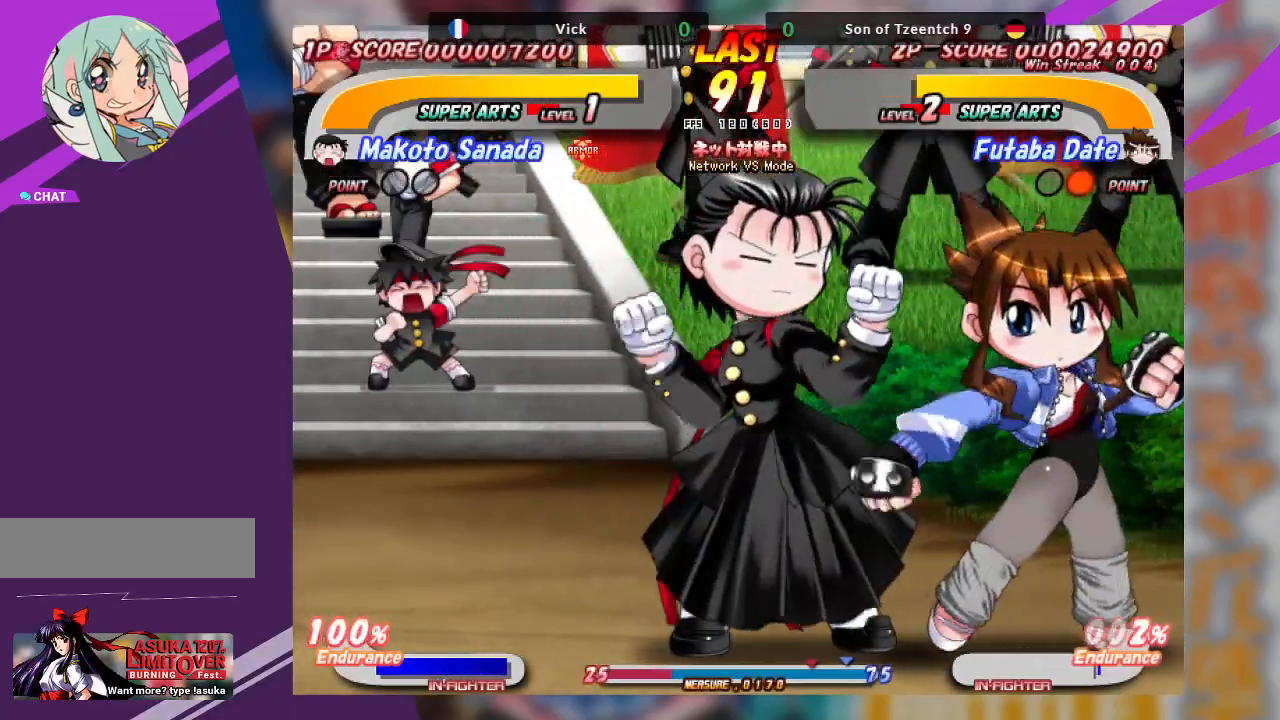
{"buttons": [], "left_stick": "center", "events": [[33, "TRIANGLE", "up"], [100, "TRIANGLE", "down"], [250, "TRIANGLE", "up"], [400, "left_stick", "center"]]}
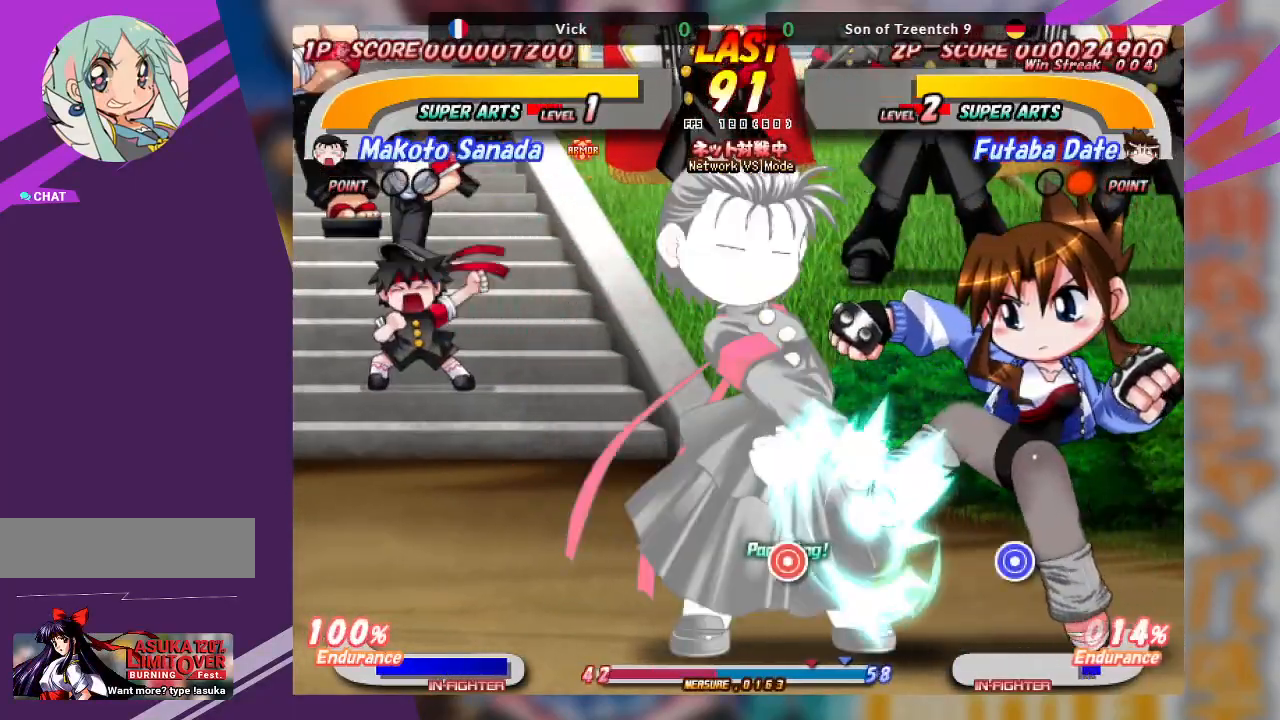
{"buttons": [], "left_stick": "up", "events": [[367, "left_stick", "up"]]}
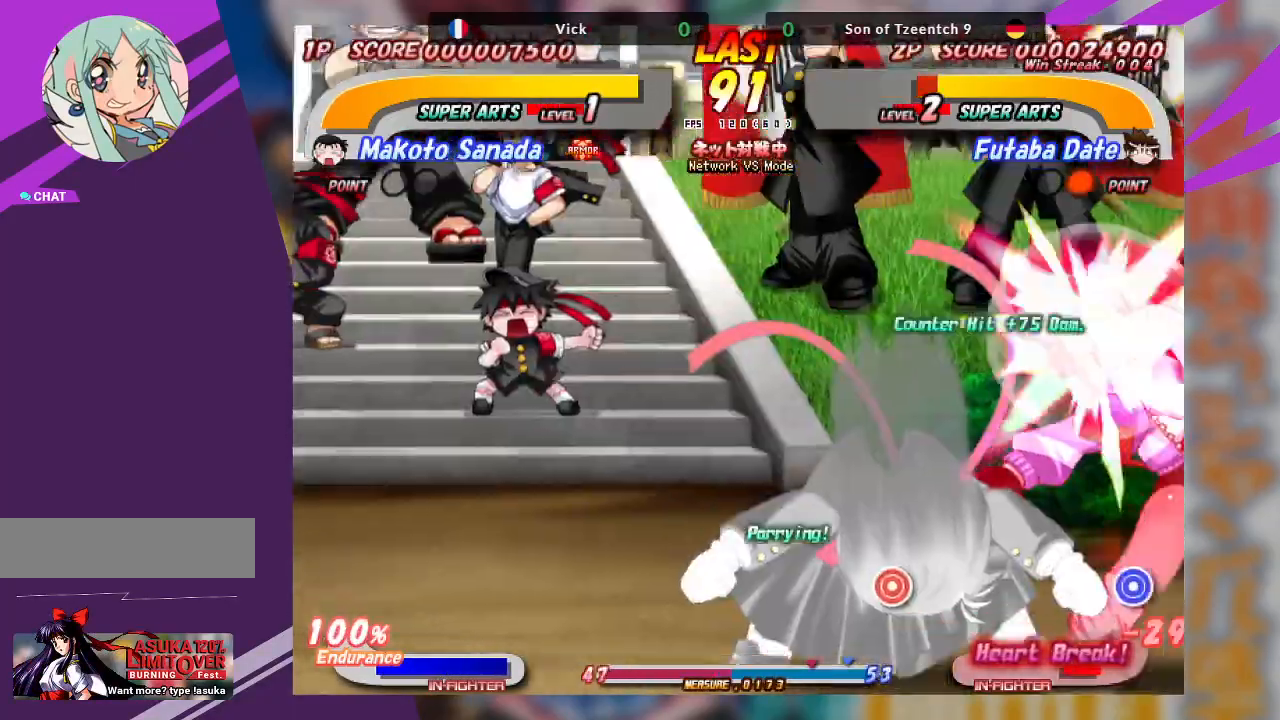
{"buttons": [], "left_stick": "right", "events": [[183, "CROSS", "down"], [183, "left_stick", "center"], [300, "CROSS", "up"], [467, "left_stick", "right"]]}
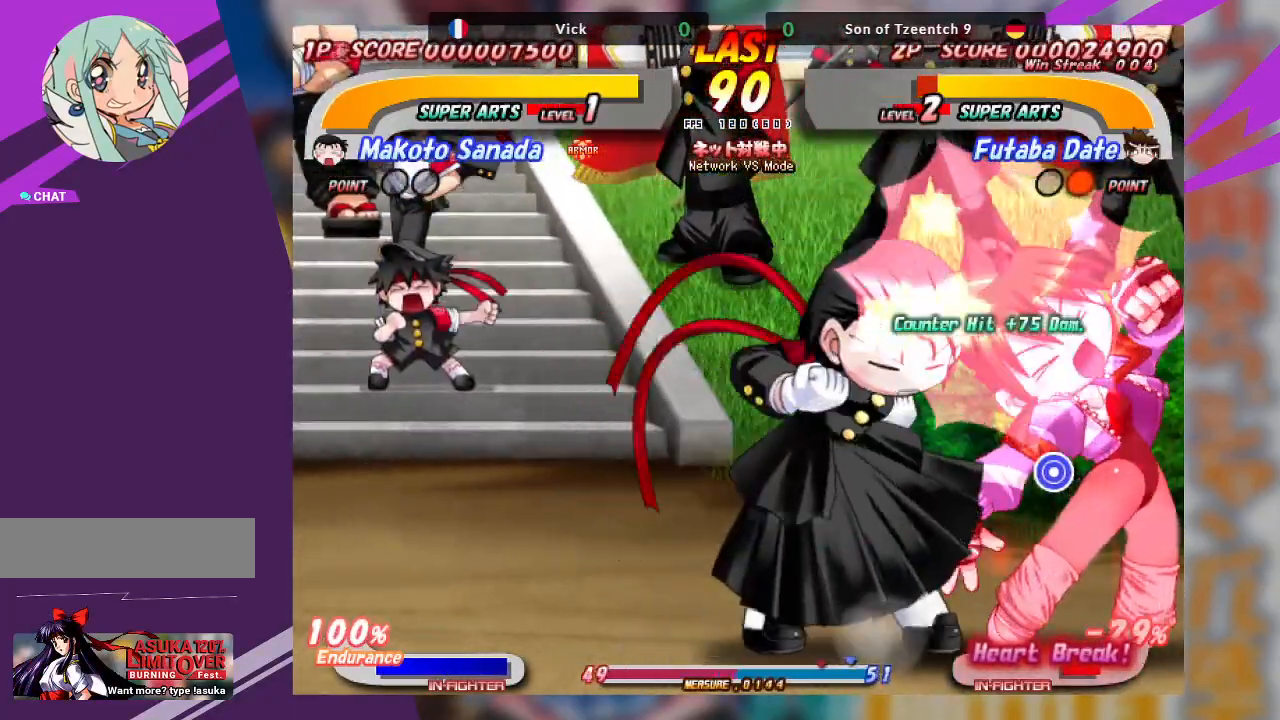
{"buttons": ["CROSS"], "left_stick": "center", "events": [[17, "CROSS", "down"], [133, "CROSS", "up"], [217, "CROSS", "down"], [367, "left_stick", "center"]]}